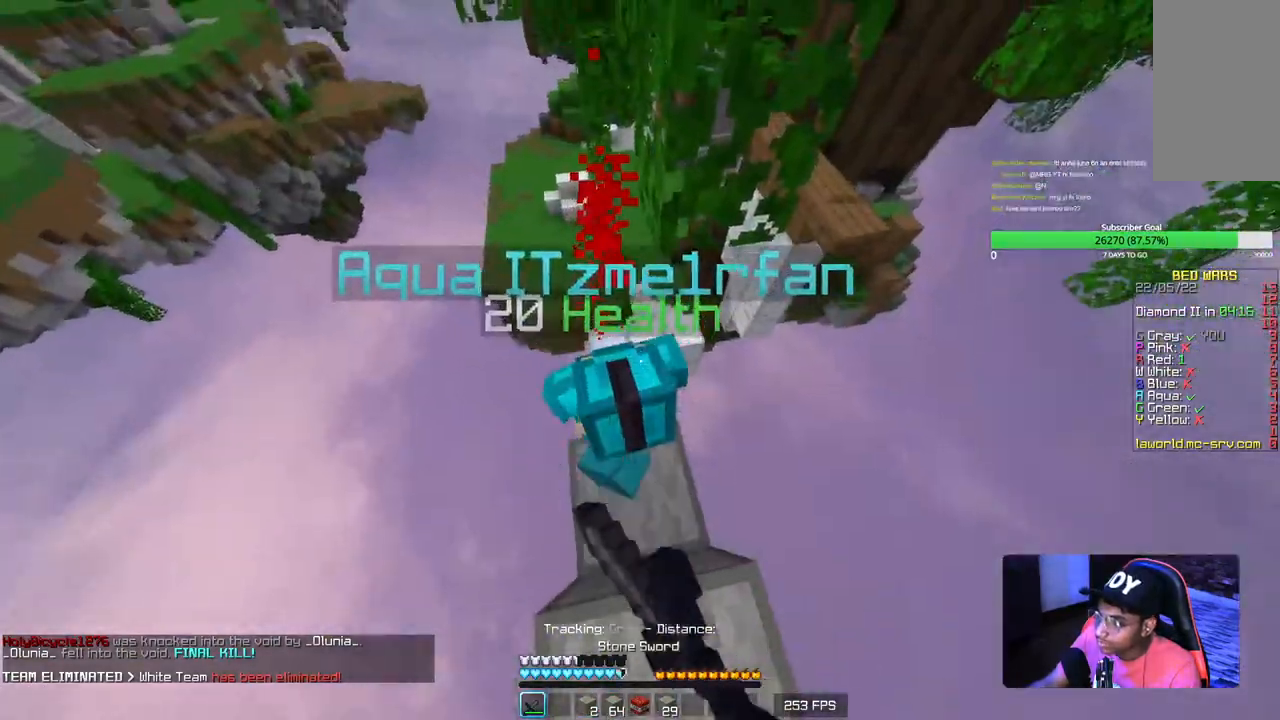
Gameplay with keyboard and mouse; each line is a JSON object with the keys and mouse buttons held at the frame after it. "events" lists presses ("down") and releases ("up") of "a", "d", "s", "w", "mouse_left" and "mouse_right" between this image and that frame as [ms after this image, input, new state], when the widget could be followed in between. "mouse_left", "mouse_right" = the "left", "right" buttons of the "mouse" list. No other keys are recorded. Fast repeated clicks can show as one long hold. Mouse movement is not recorded.
{"keys": [], "mouse": ["left"], "events": [[84, "w", "down"], [234, "w", "up"]]}
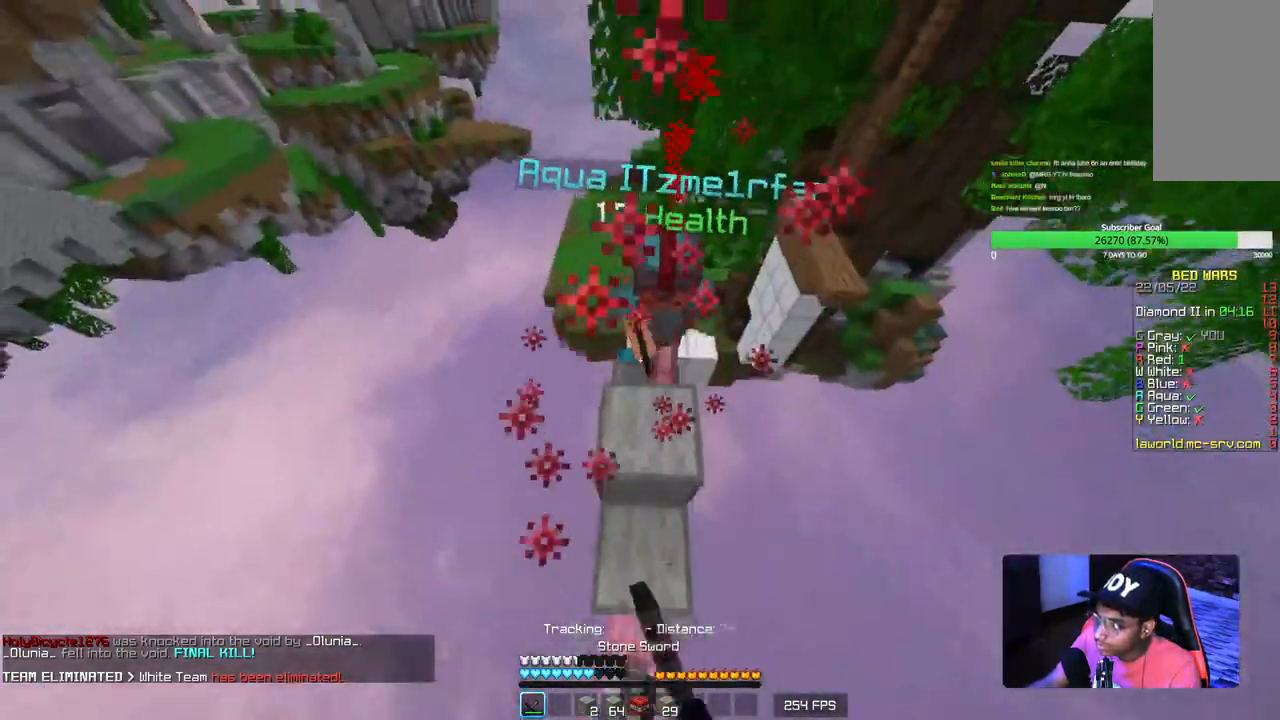
{"keys": ["d", "w"], "mouse": [], "events": [[67, "w", "down"], [450, "d", "down"], [467, "mouse_left", "up"]]}
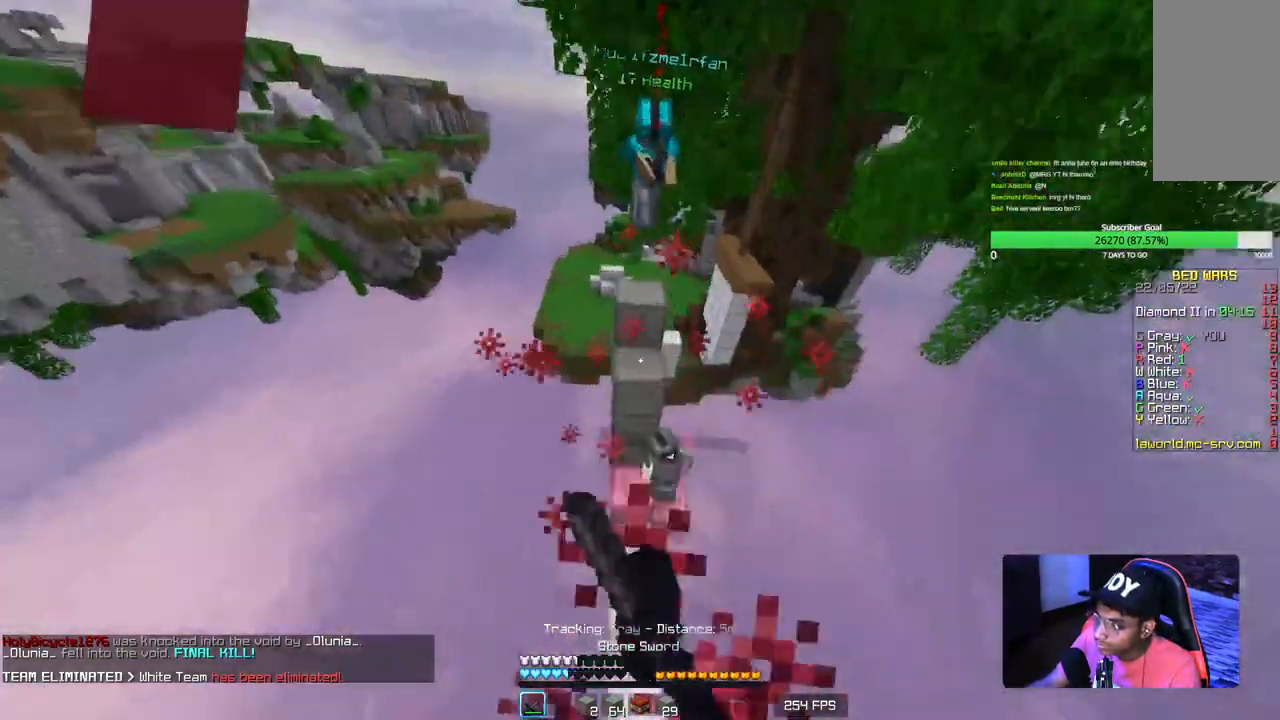
{"keys": ["w"], "mouse": [], "events": [[484, "d", "up"]]}
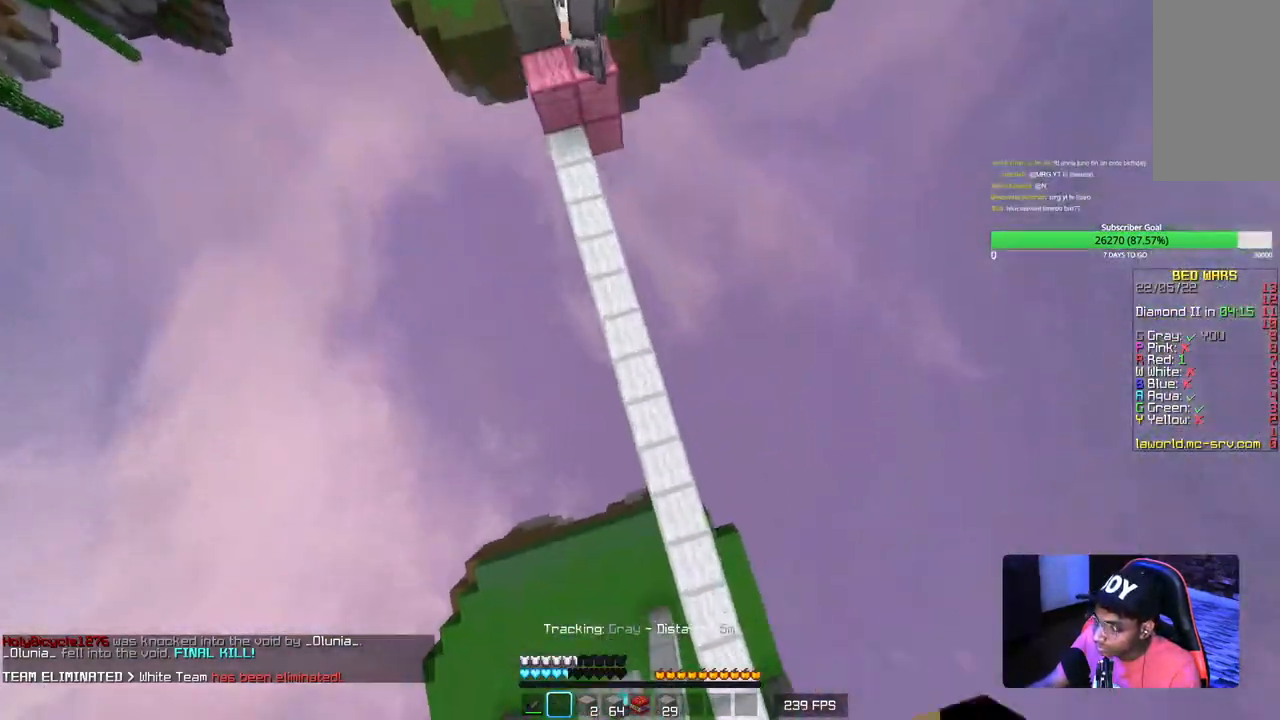
{"keys": [], "mouse": [], "events": [[100, "a", "down"], [150, "mouse_right", "down"], [384, "mouse_right", "up"], [400, "a", "up"], [434, "w", "up"]]}
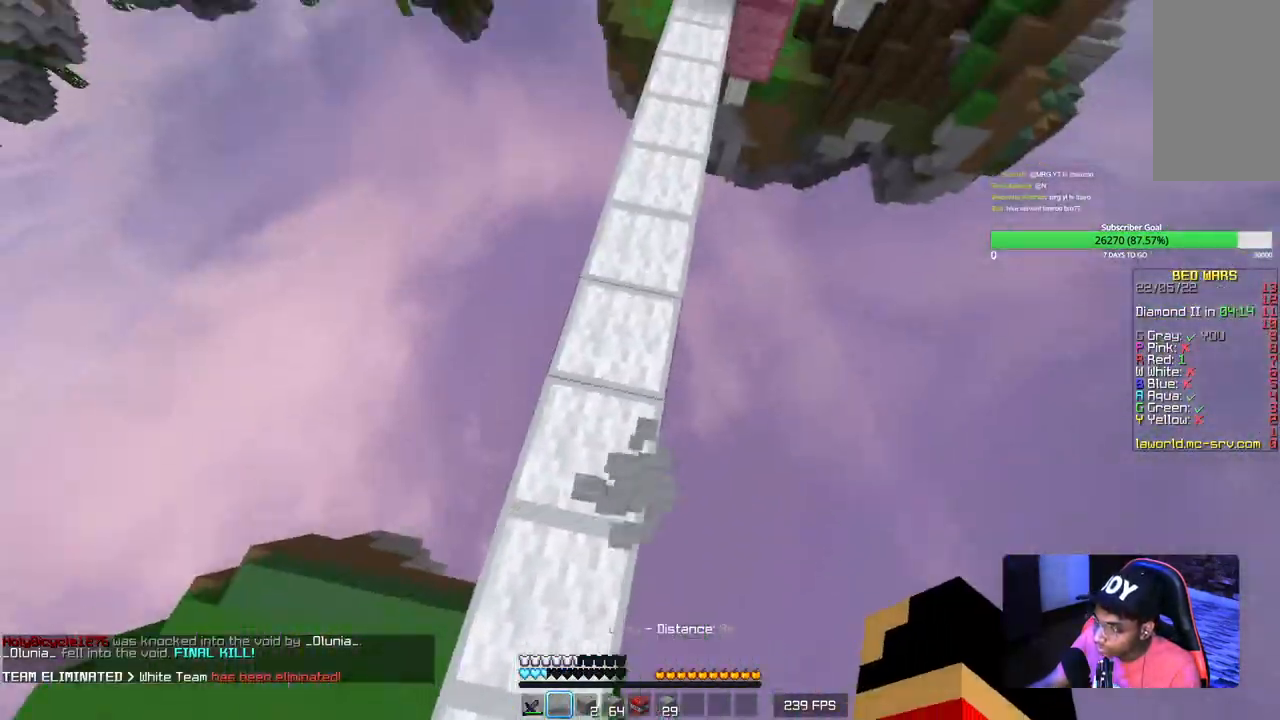
{"keys": ["s"], "mouse": [], "events": [[84, "s", "down"], [250, "a", "down"], [367, "a", "up"]]}
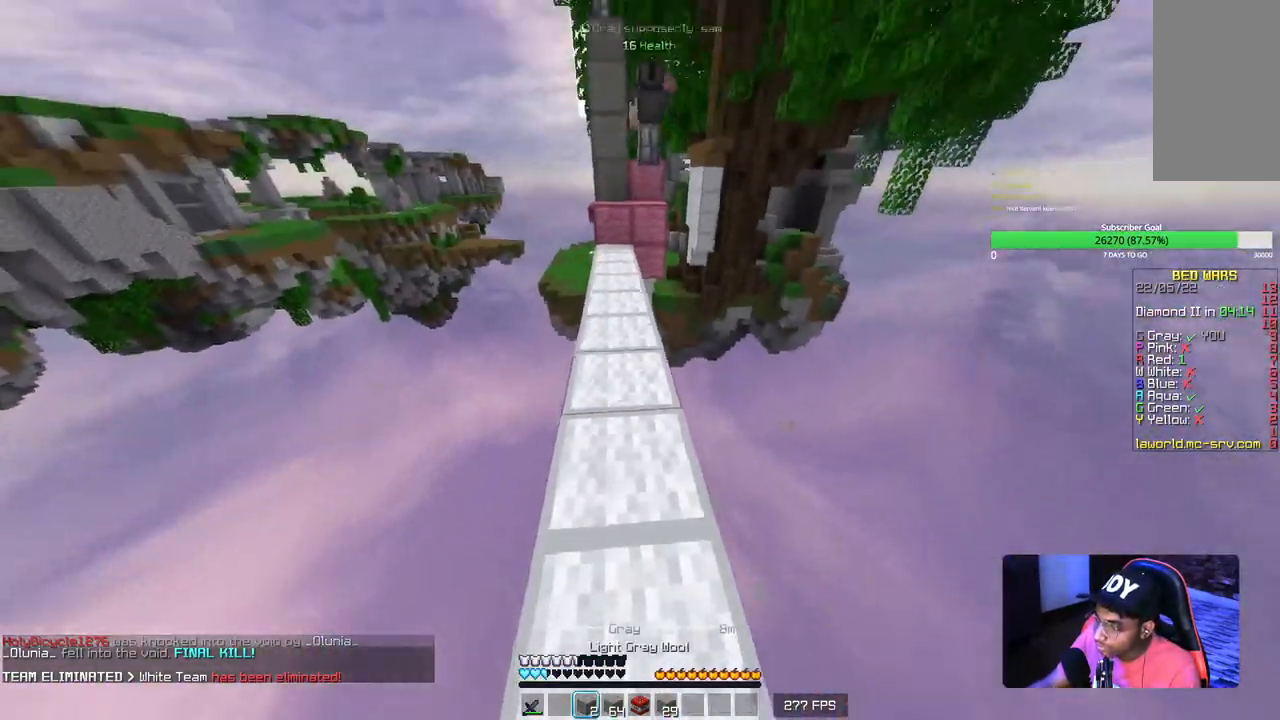
{"keys": ["s"], "mouse": [], "events": [[34, "d", "down"], [184, "d", "up"]]}
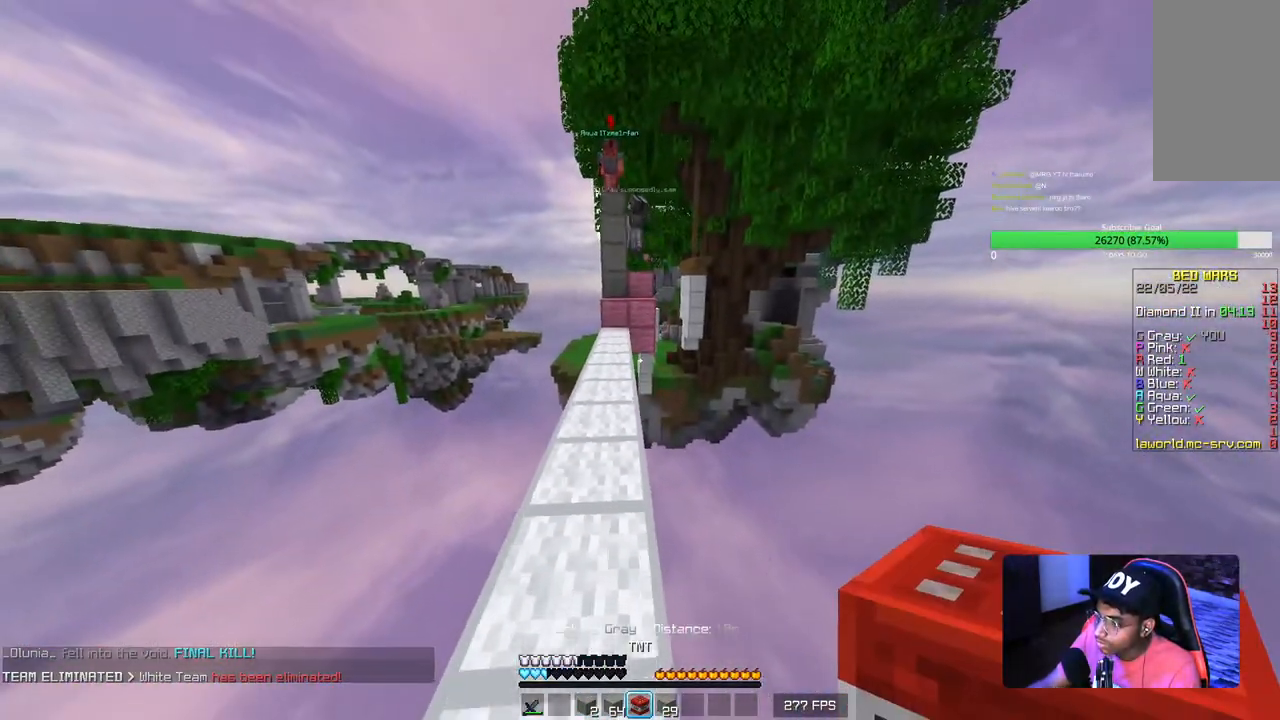
{"keys": ["w"], "mouse": [], "events": [[67, "s", "up"], [284, "a", "down"], [334, "w", "down"], [484, "a", "up"]]}
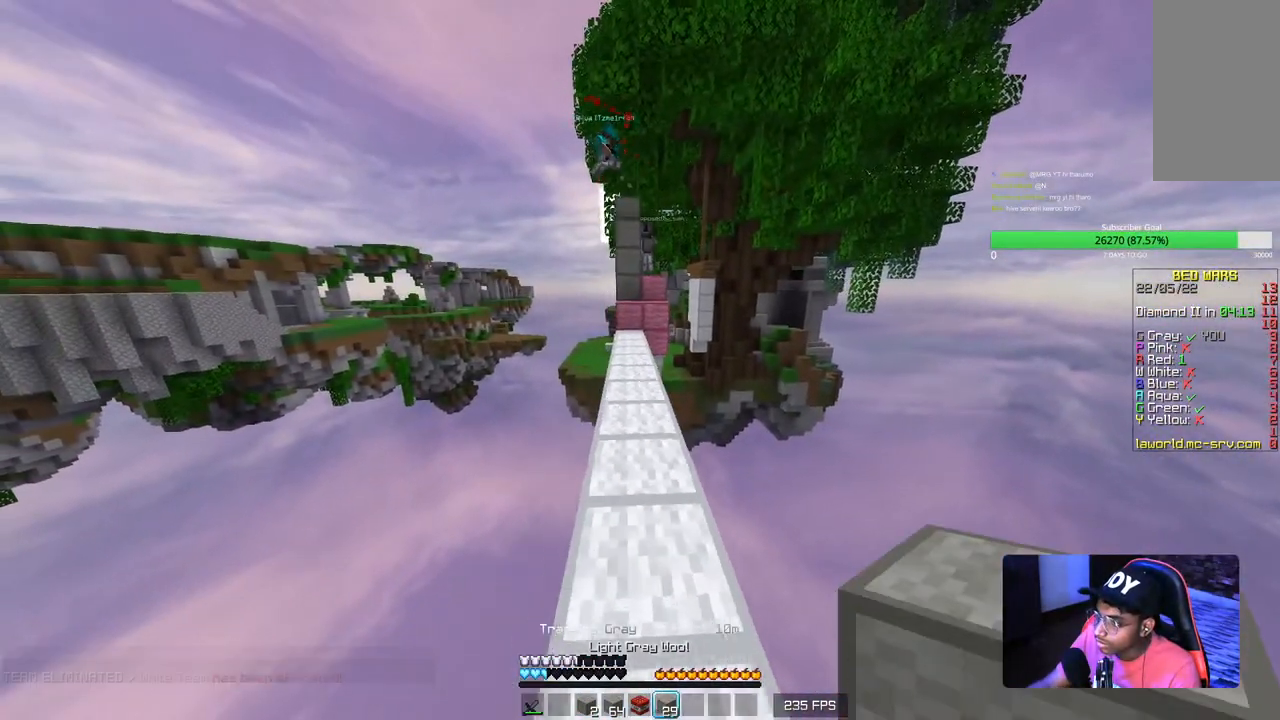
{"keys": ["w"], "mouse": [], "events": [[200, "w", "up"], [284, "w", "down"]]}
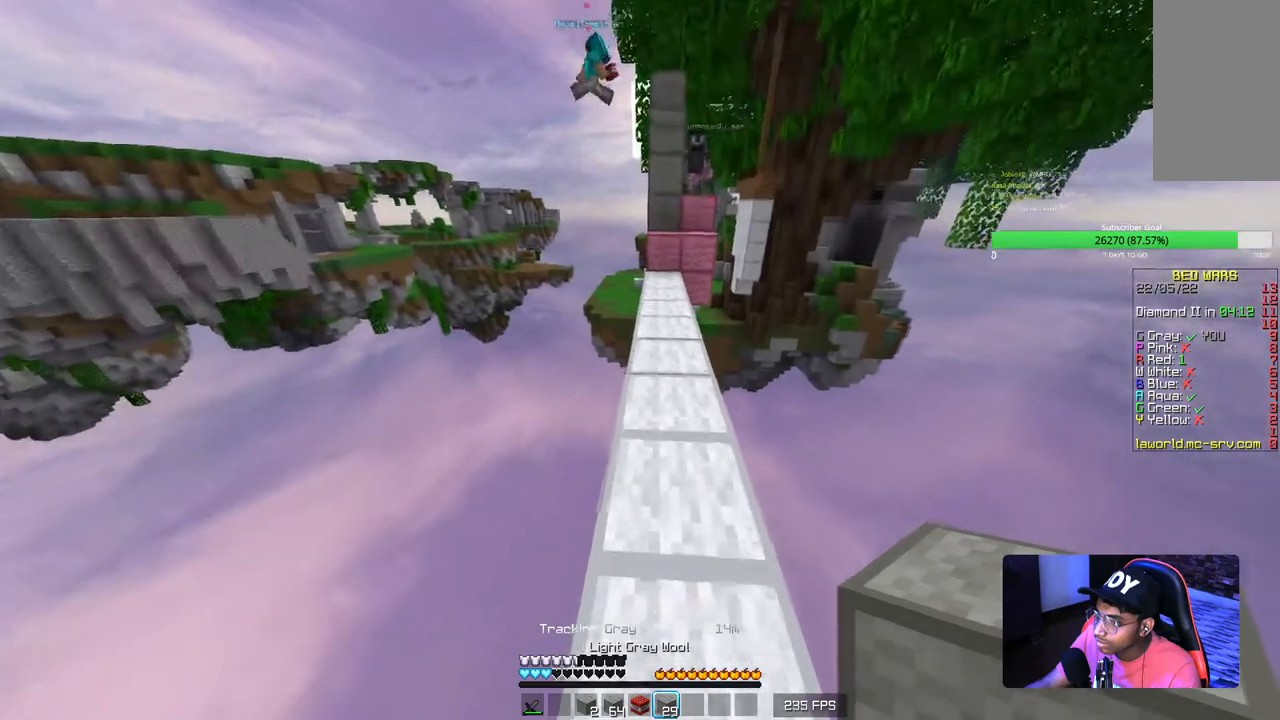
{"keys": ["w"], "mouse": [], "events": [[234, "mouse_right", "down"], [384, "mouse_right", "up"]]}
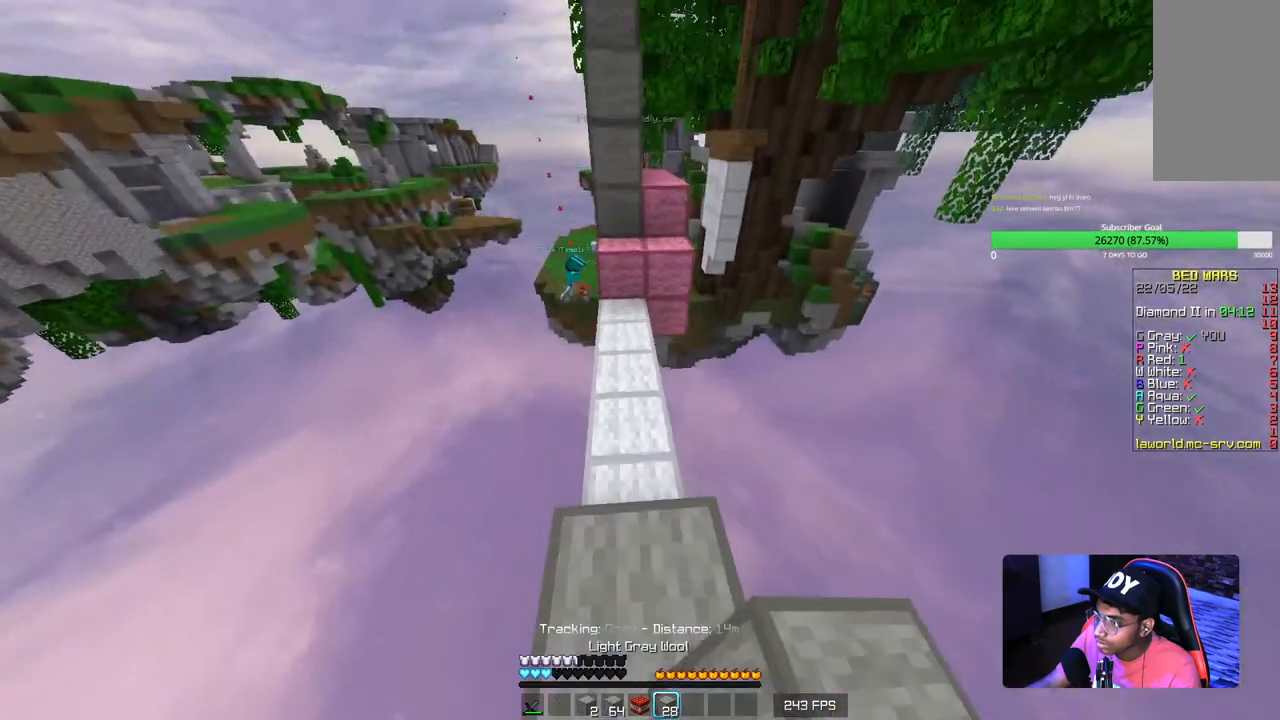
{"keys": ["w"], "mouse": [], "events": [[167, "mouse_right", "down"], [334, "mouse_right", "up"]]}
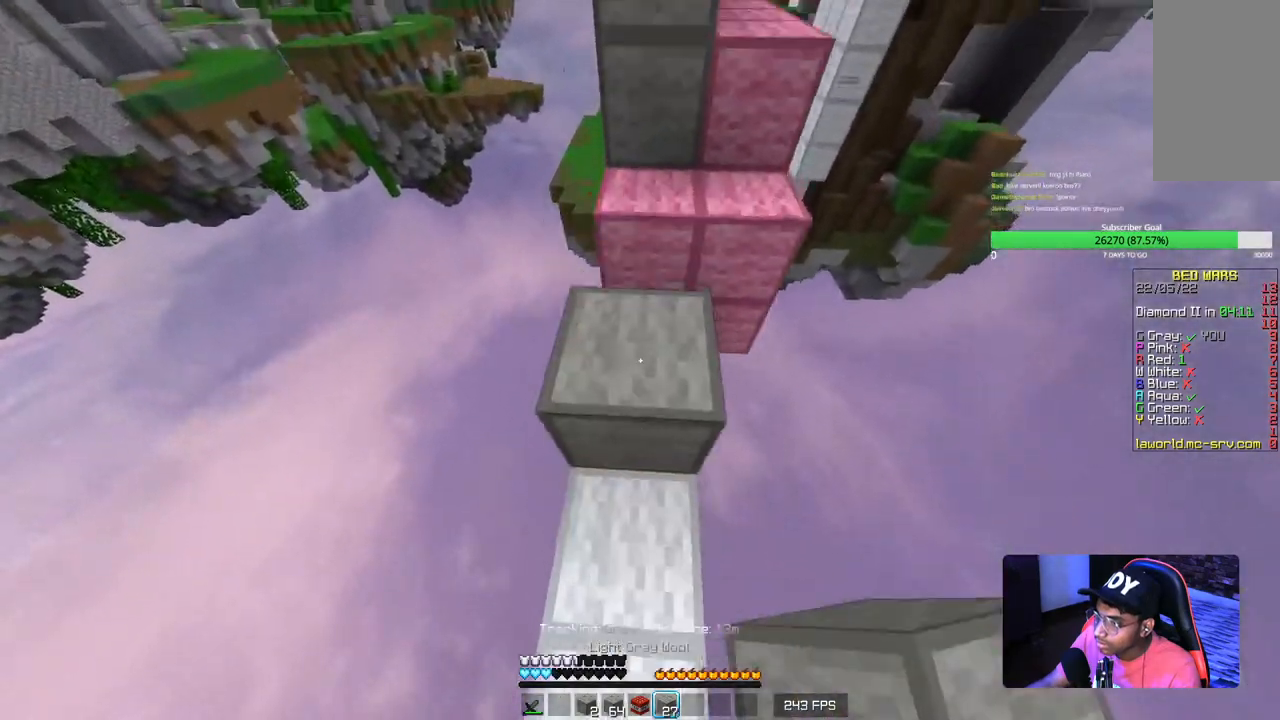
{"keys": ["w"], "mouse": [], "events": []}
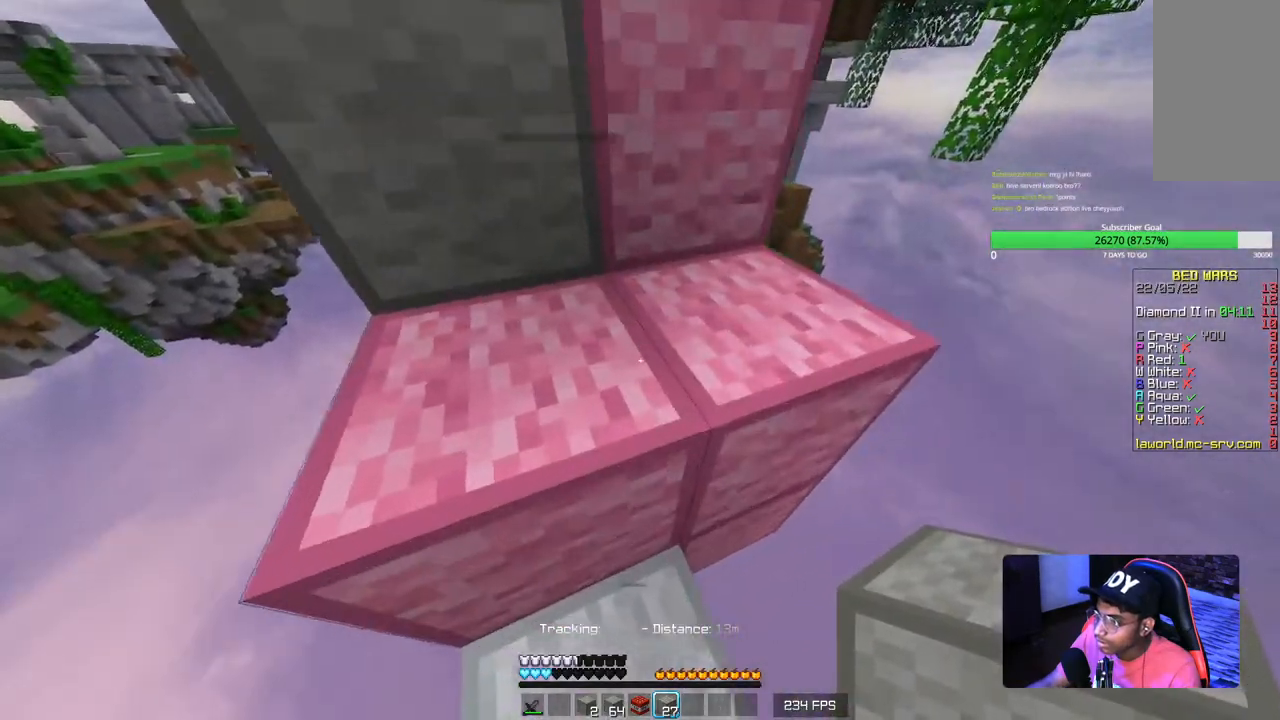
{"keys": ["w"], "mouse": [], "events": []}
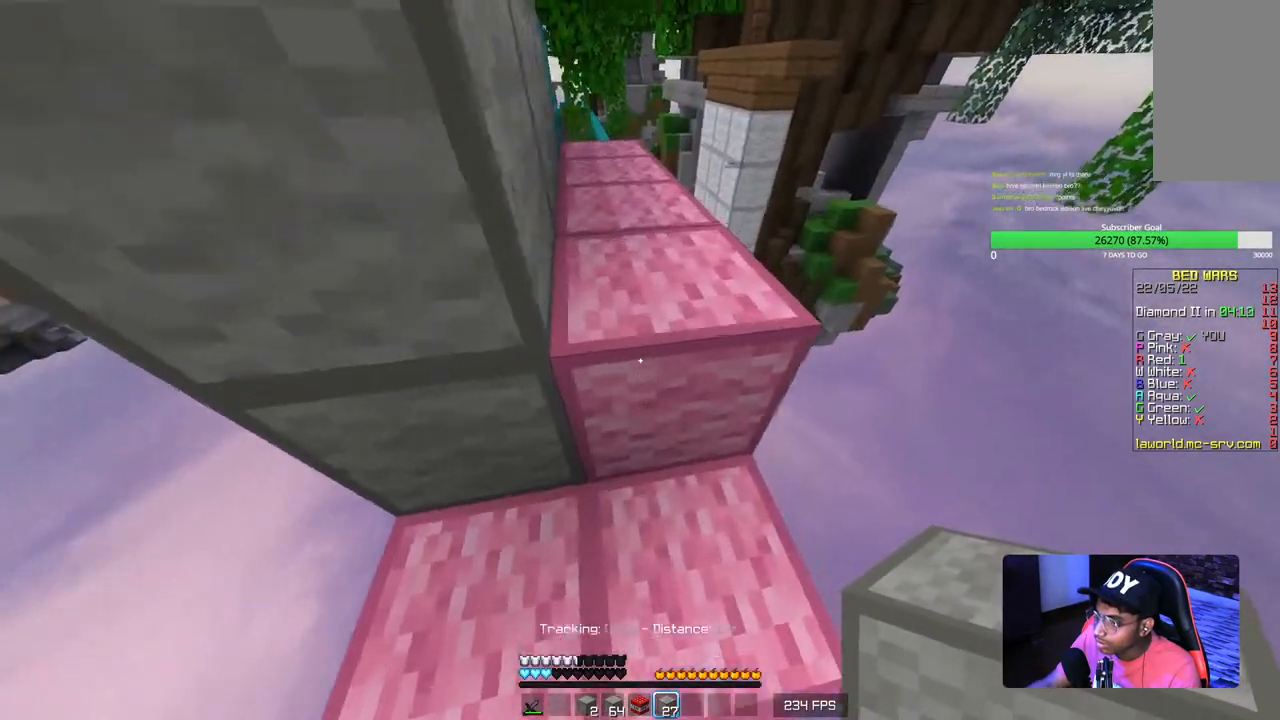
{"keys": ["w"], "mouse": [], "events": [[367, "d", "down"], [500, "d", "up"]]}
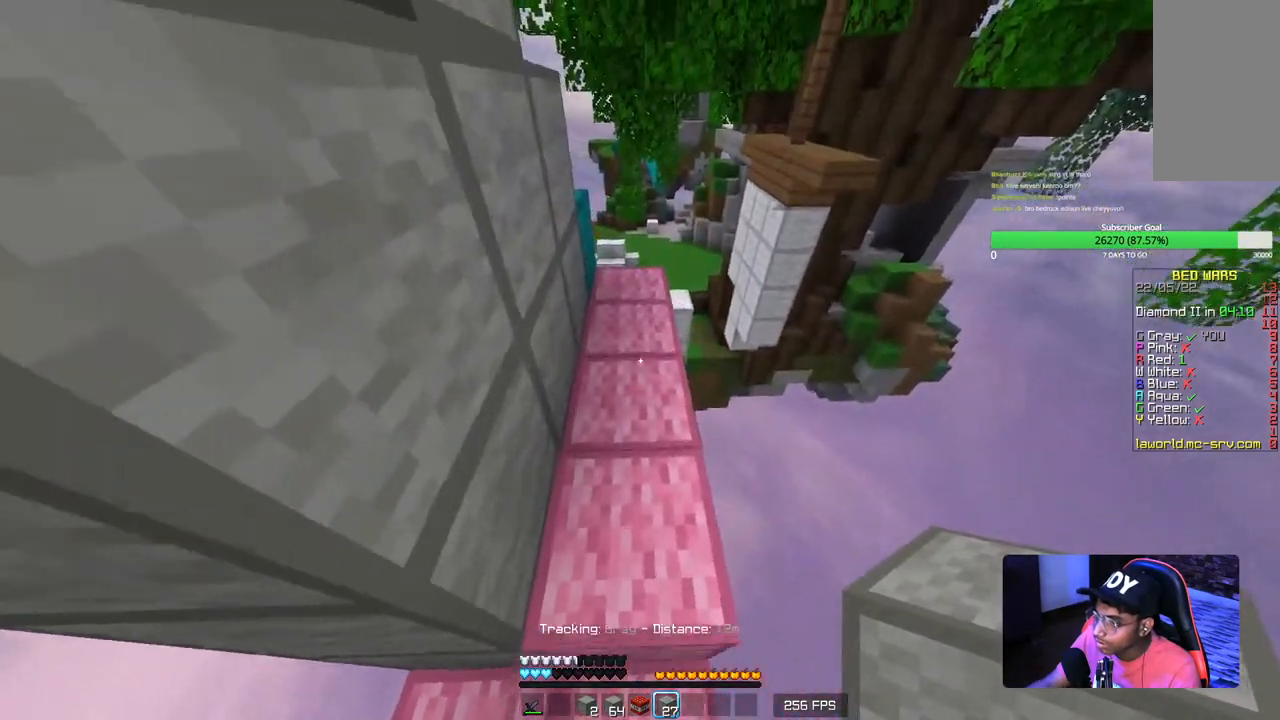
{"keys": ["w"], "mouse": [], "events": []}
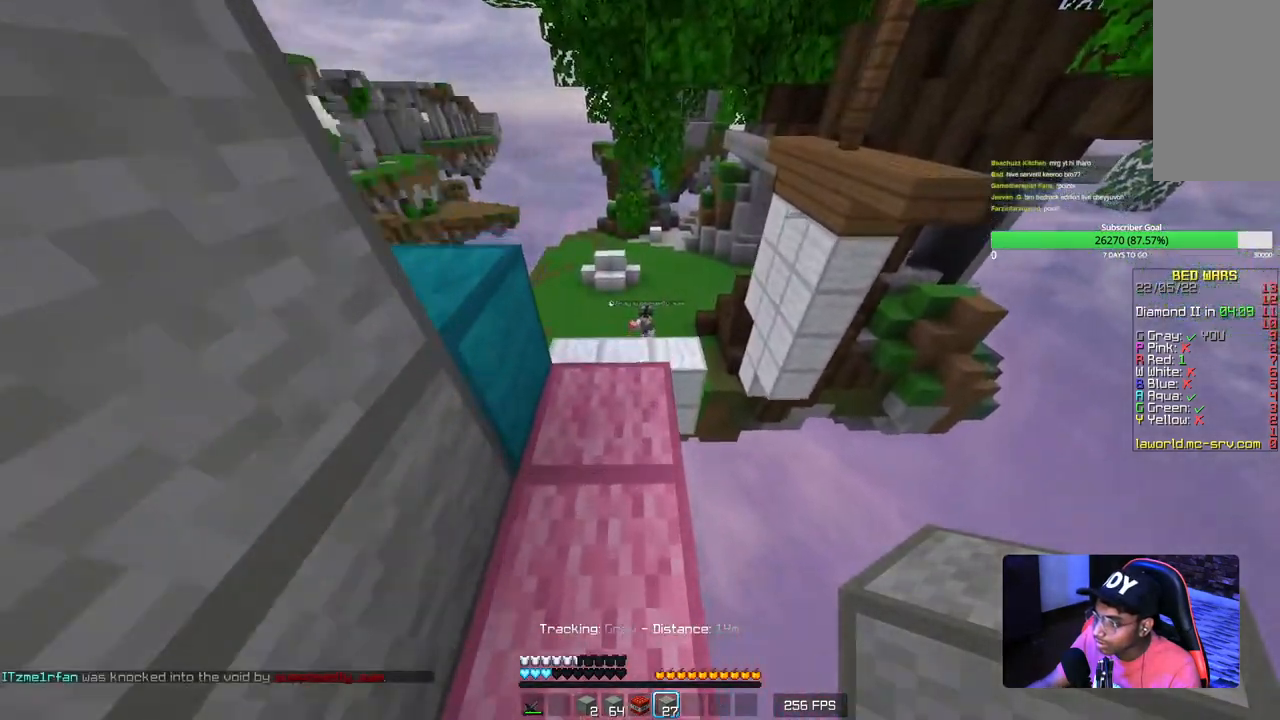
{"keys": ["a", "w"], "mouse": [], "events": [[450, "a", "down"]]}
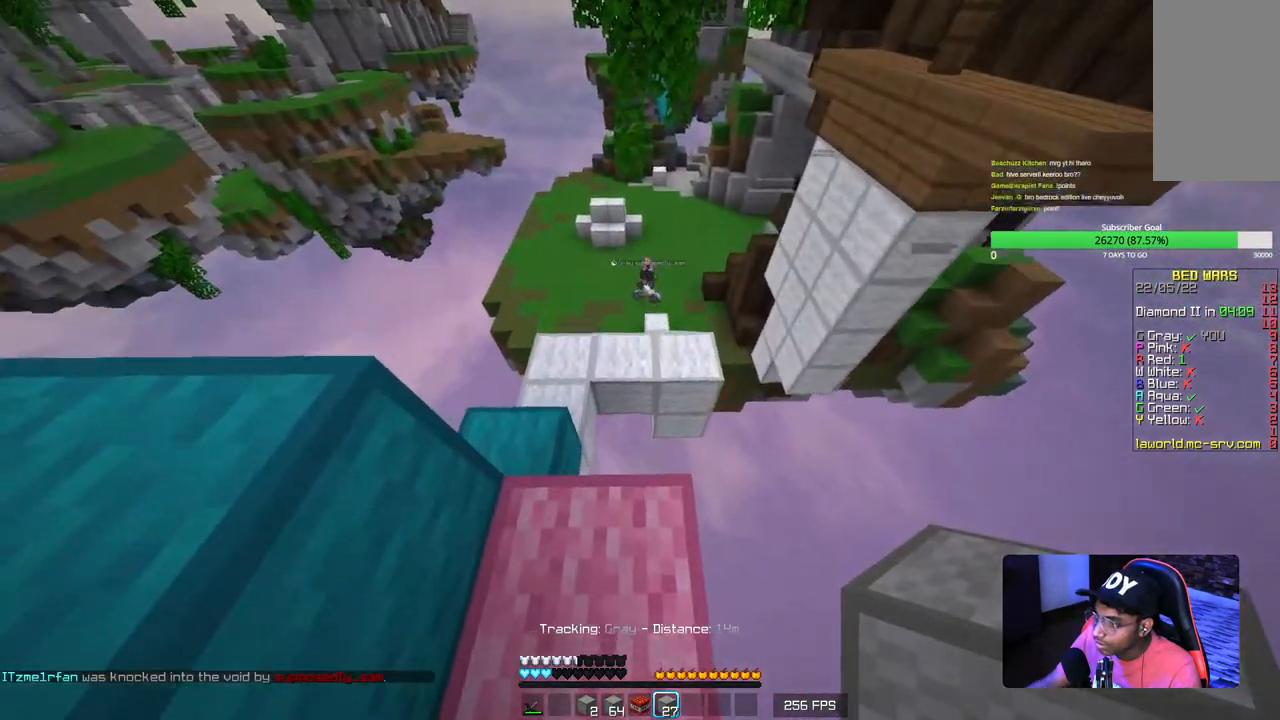
{"keys": ["d"], "mouse": [], "events": [[217, "a", "up"], [300, "mouse_right", "down"], [334, "d", "down"], [450, "mouse_right", "up"], [484, "w", "up"]]}
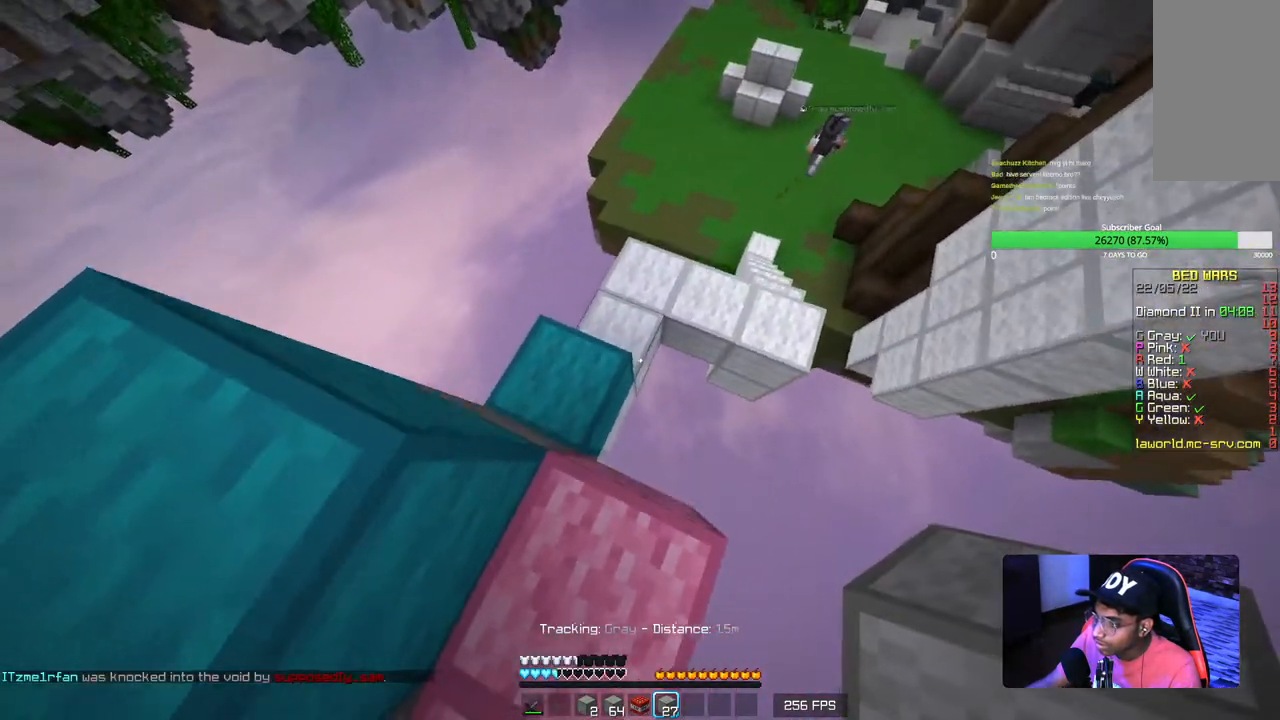
{"keys": [], "mouse": [], "events": [[34, "d", "up"], [134, "mouse_right", "down"], [417, "mouse_right", "up"]]}
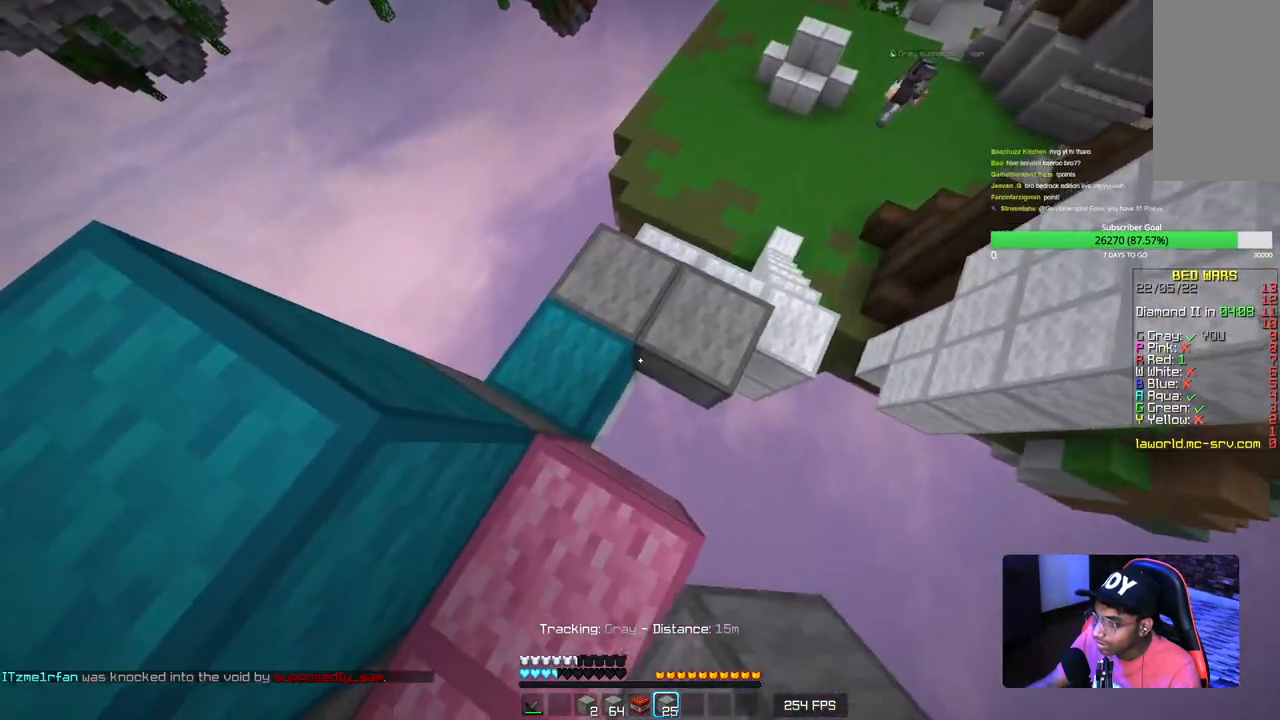
{"keys": ["w"], "mouse": [], "events": [[117, "mouse_right", "down"], [284, "mouse_right", "up"], [367, "w", "down"]]}
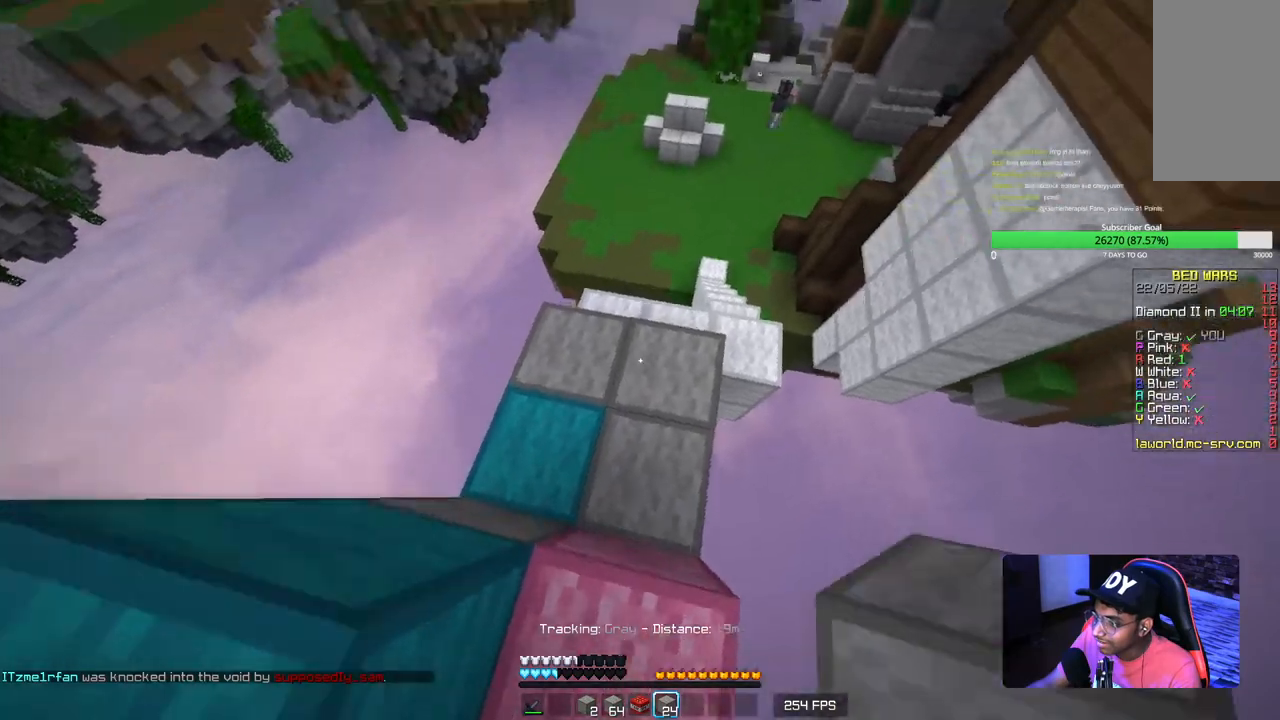
{"keys": ["w"], "mouse": [], "events": [[334, "d", "down"], [500, "d", "up"]]}
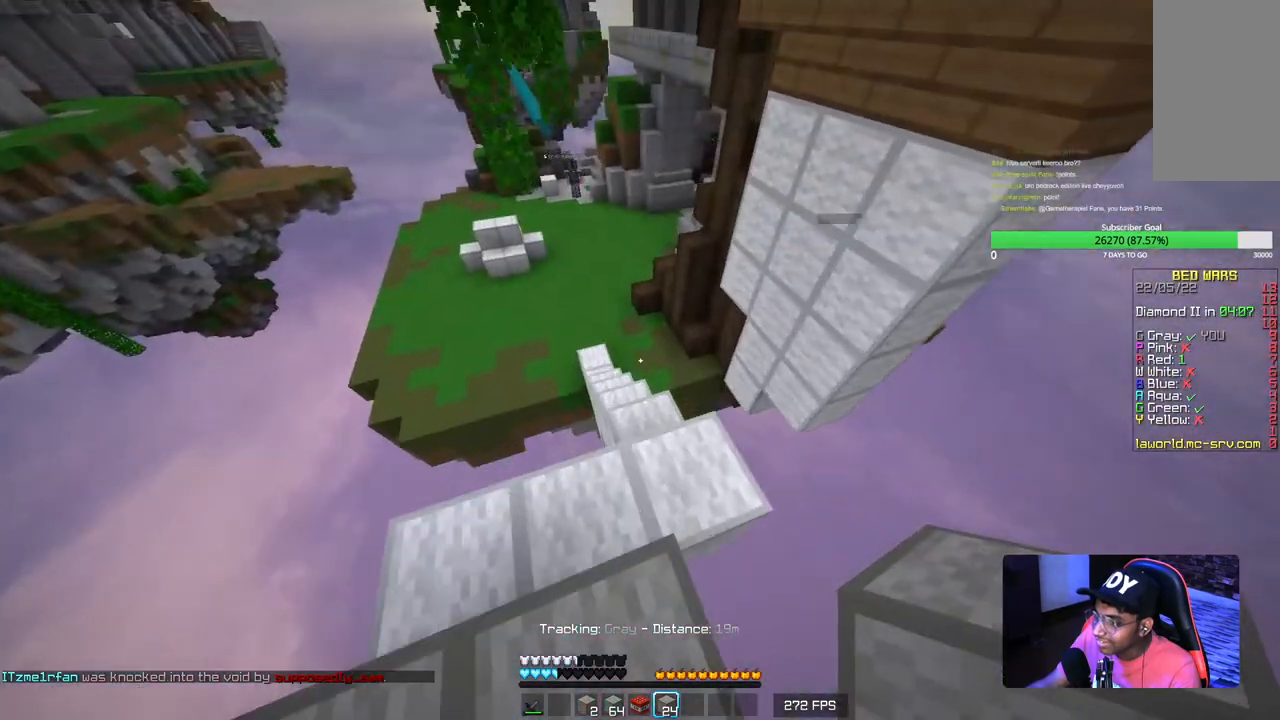
{"keys": ["a", "w"], "mouse": [], "events": [[100, "d", "down"], [234, "d", "up"], [467, "a", "down"]]}
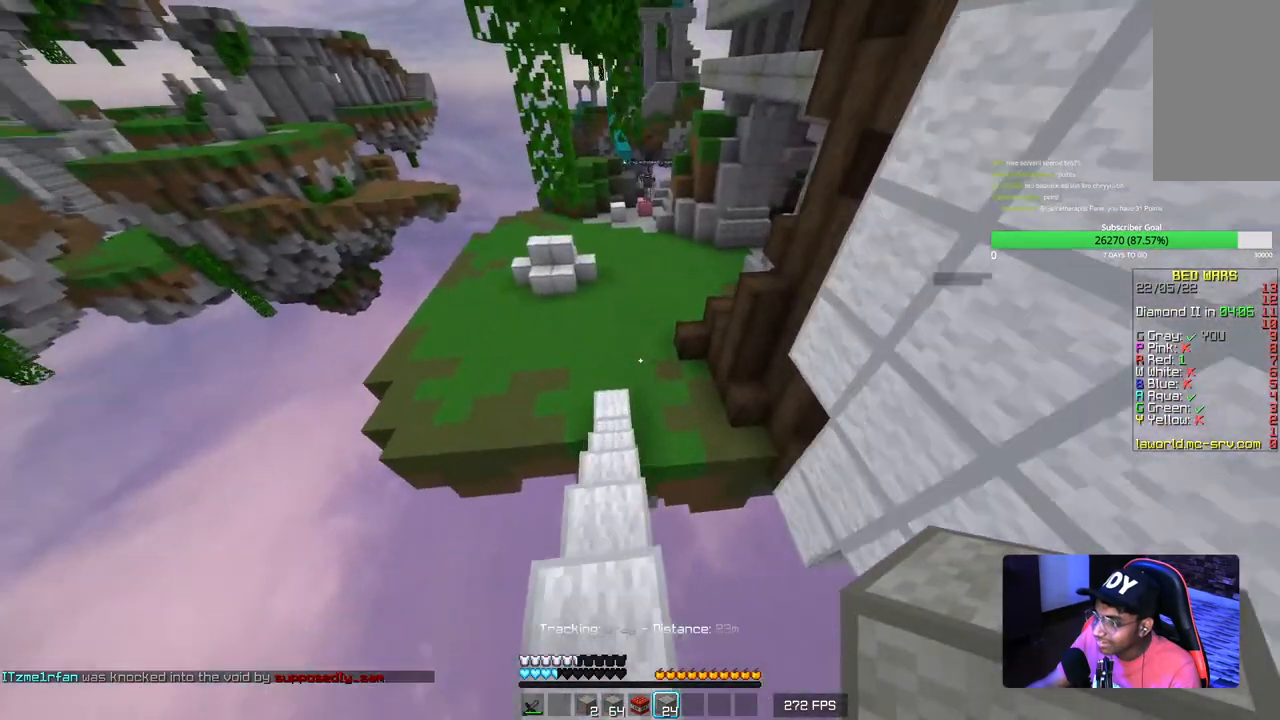
{"keys": ["w"], "mouse": [], "events": [[100, "a", "up"]]}
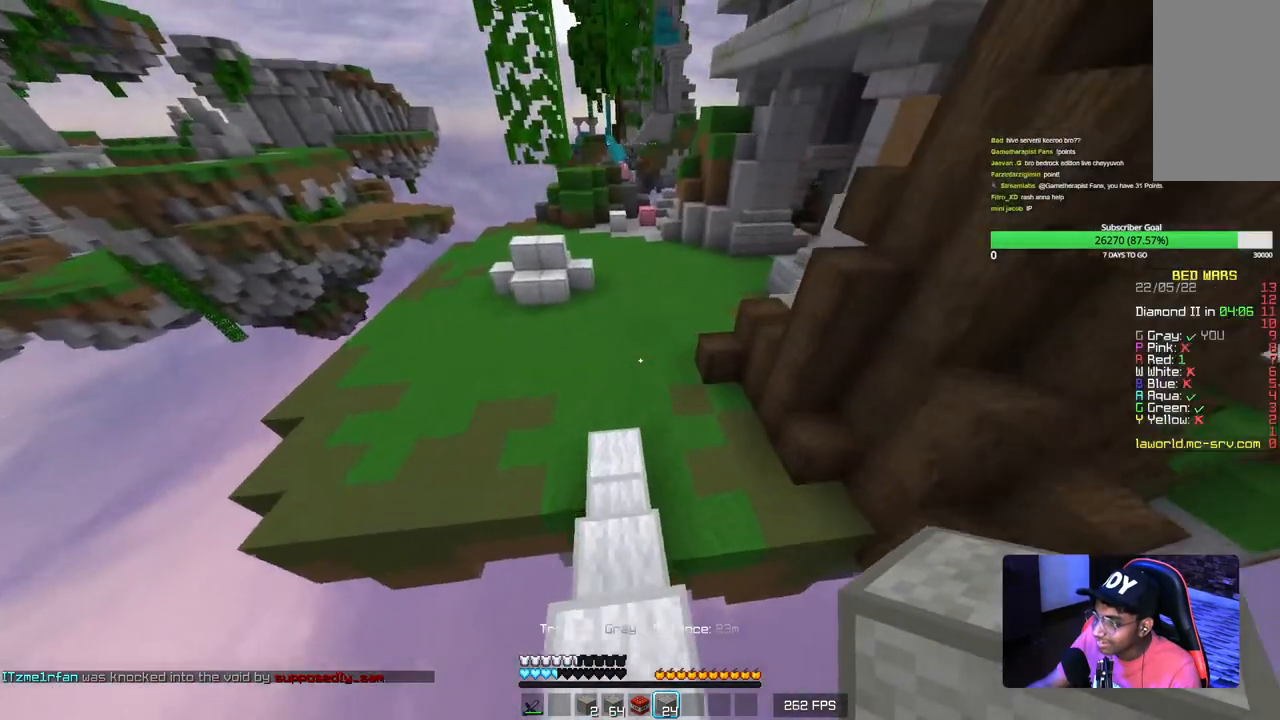
{"keys": ["a", "w"], "mouse": [], "events": [[384, "a", "down"]]}
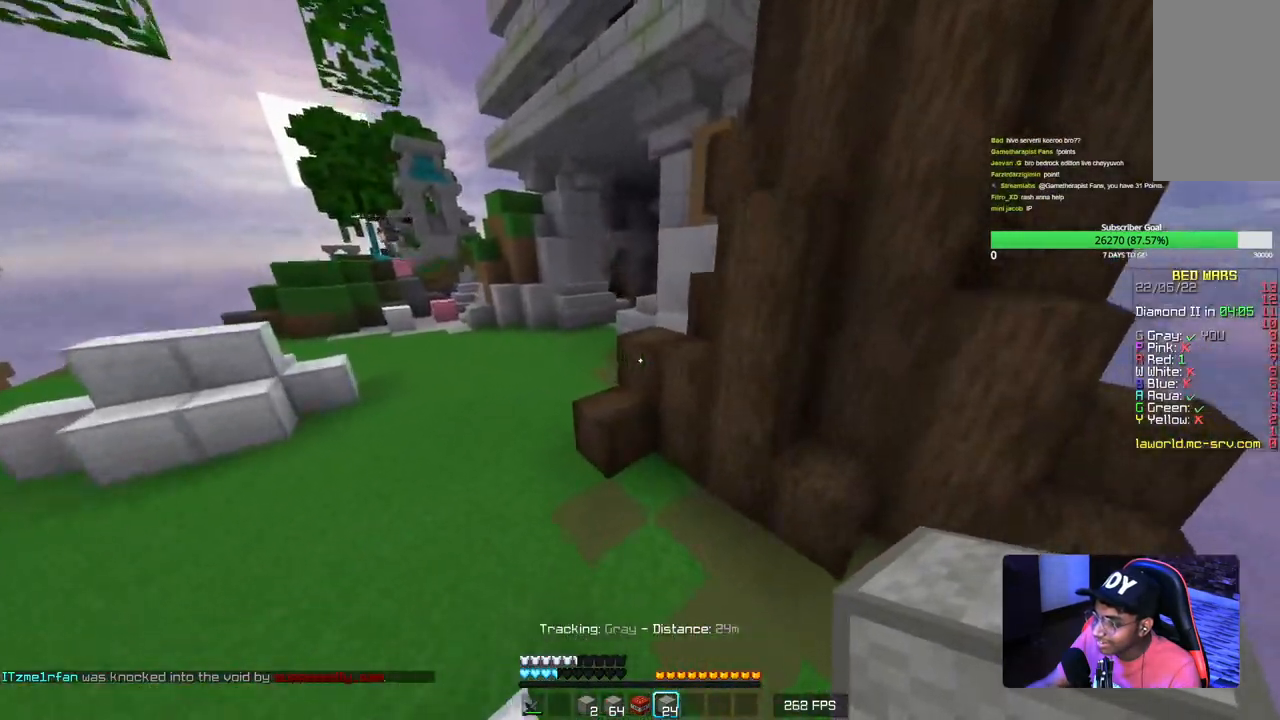
{"keys": ["w"], "mouse": [], "events": [[284, "a", "up"]]}
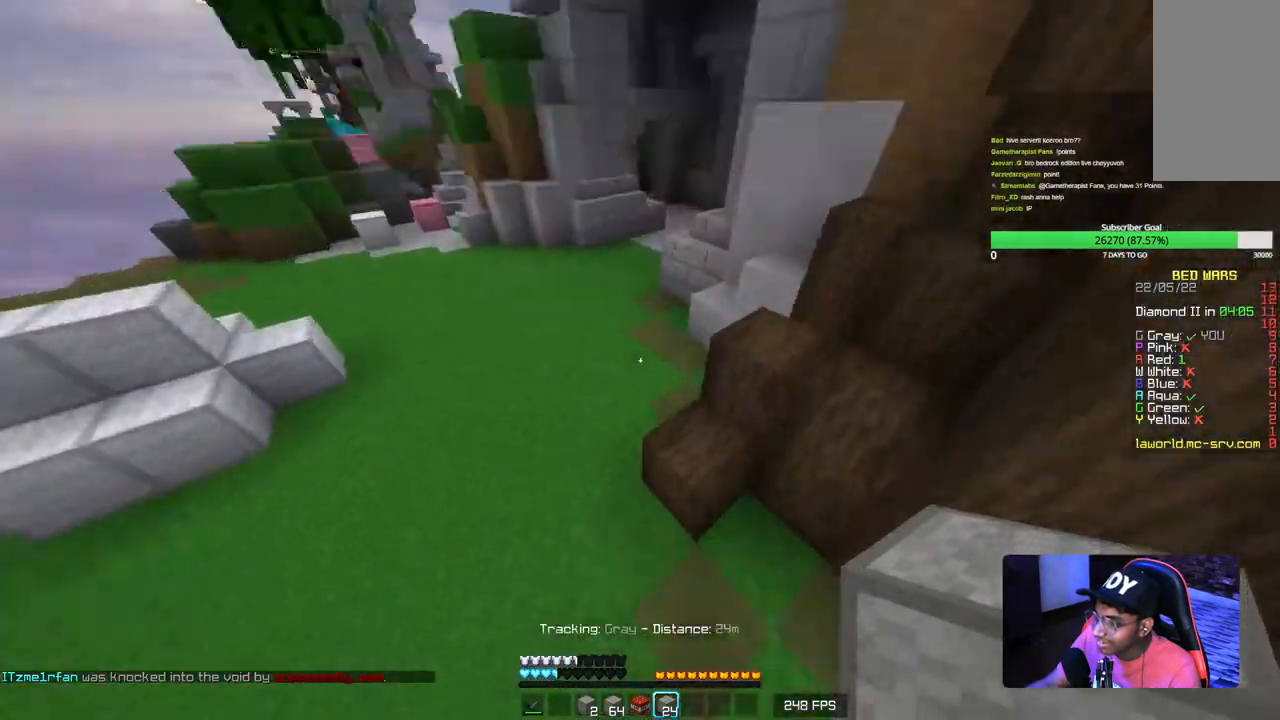
{"keys": ["w"], "mouse": [], "events": [[67, "mouse_right", "down"], [217, "mouse_right", "up"]]}
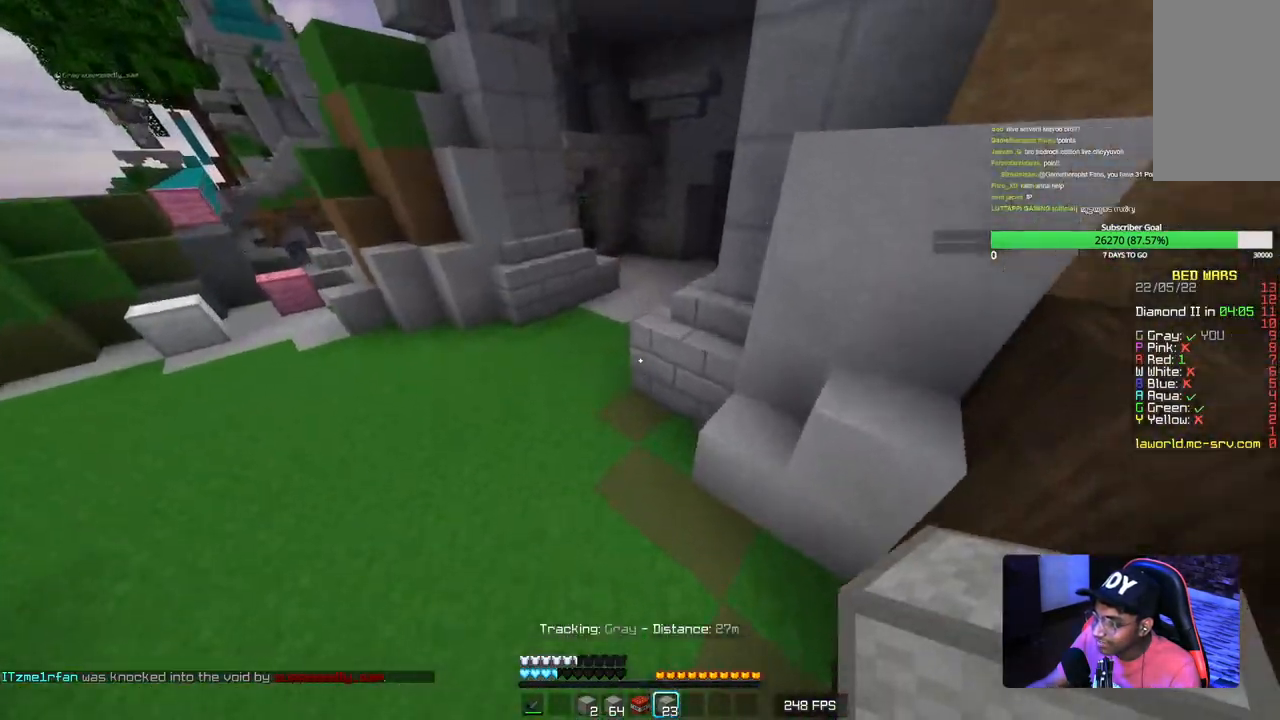
{"keys": ["w"], "mouse": [], "events": [[100, "mouse_right", "down"], [284, "mouse_right", "up"]]}
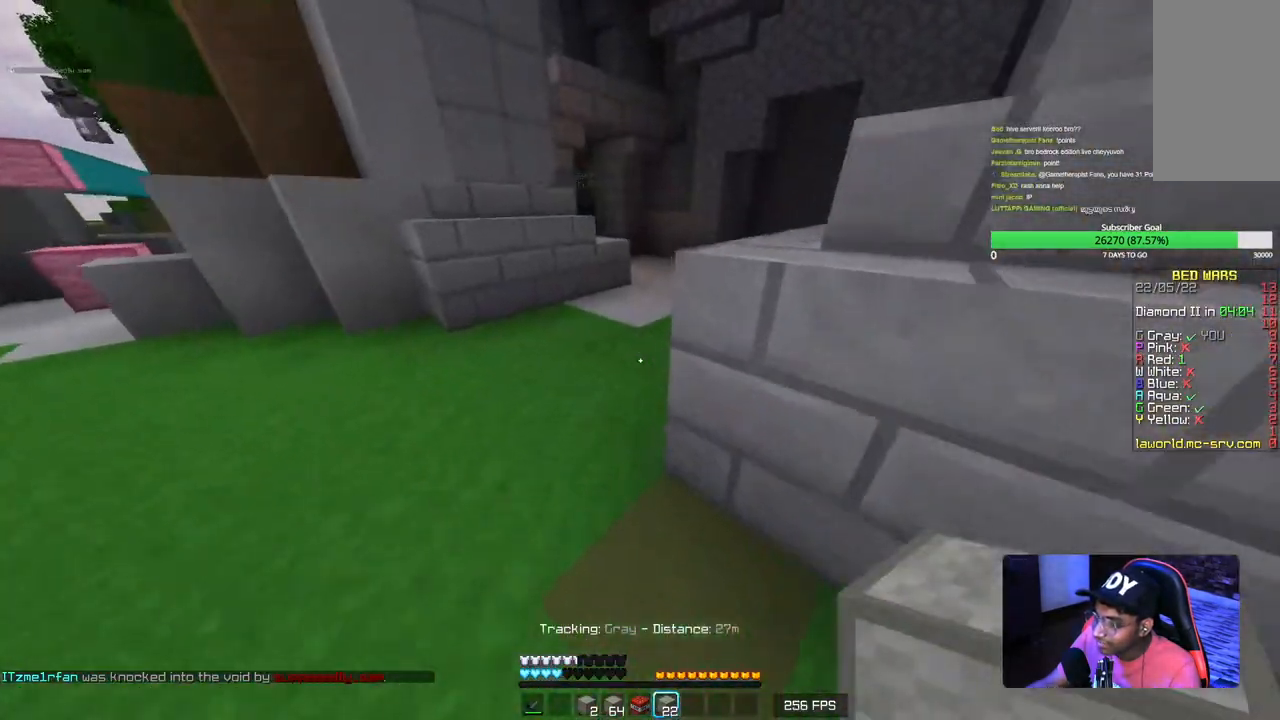
{"keys": ["w"], "mouse": [], "events": []}
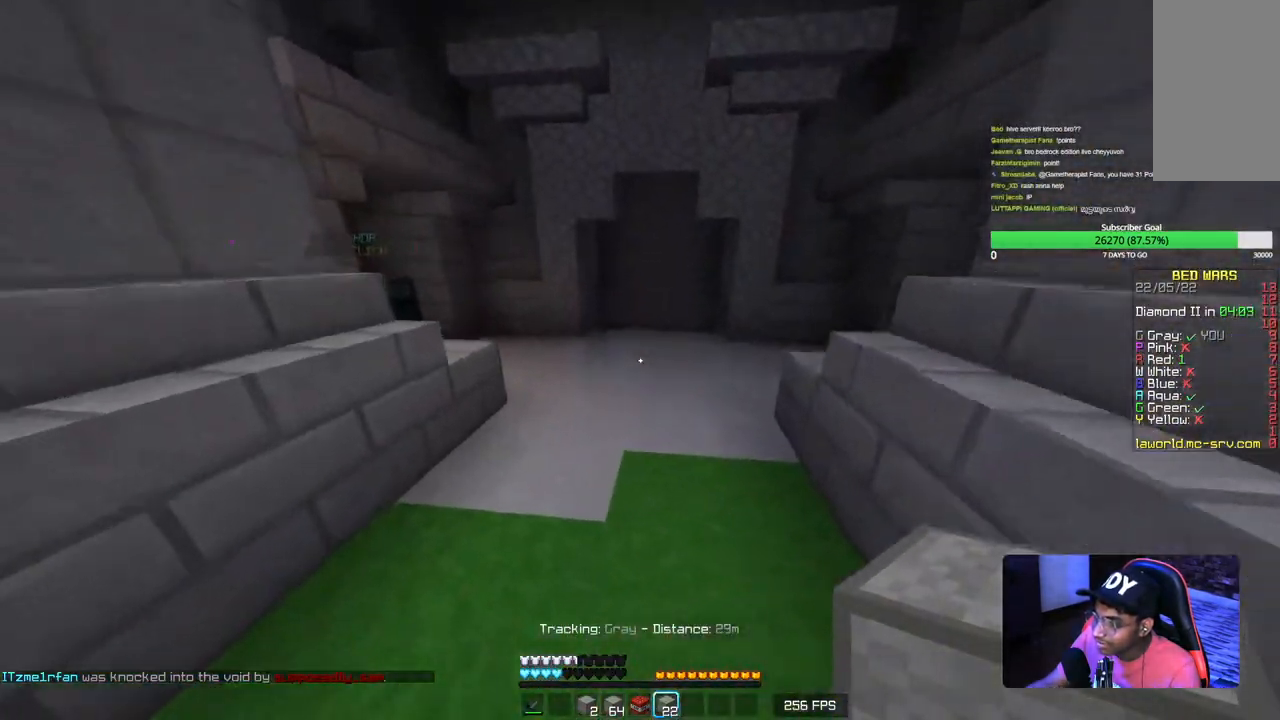
{"keys": ["w"], "mouse": [], "events": []}
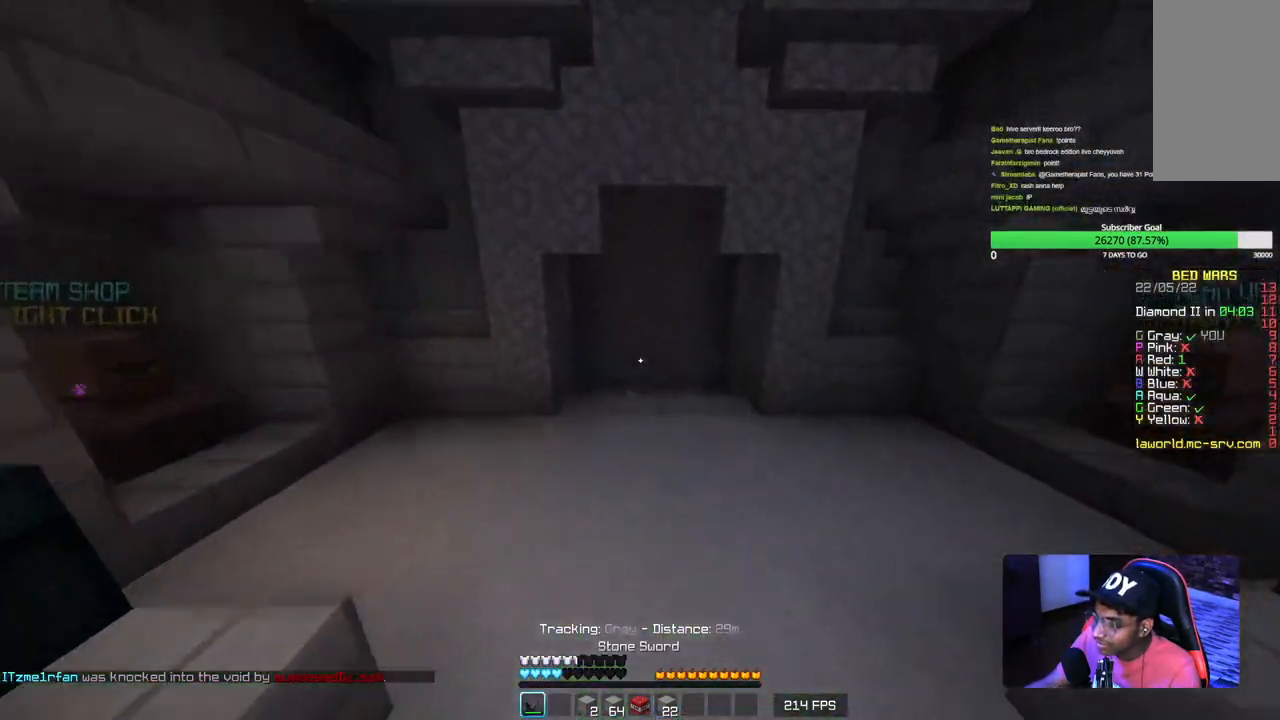
{"keys": ["w"], "mouse": [], "events": []}
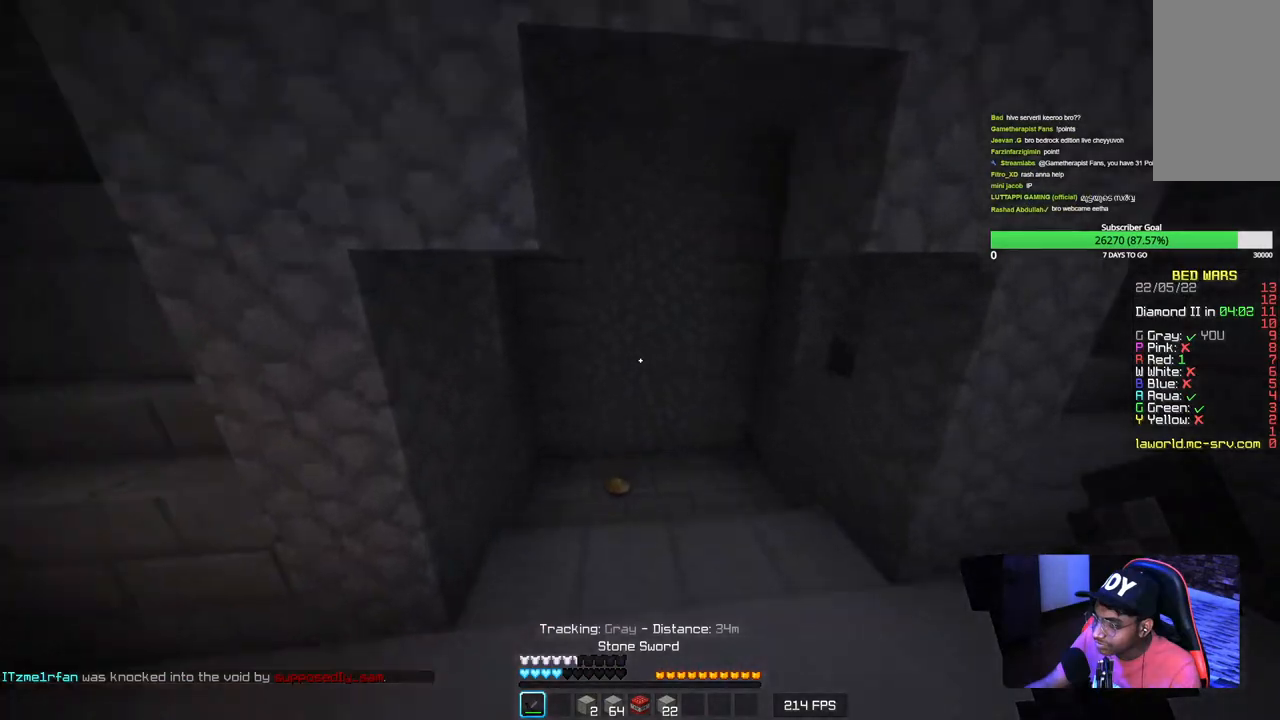
{"keys": ["d", "w"], "mouse": [], "events": [[417, "d", "down"]]}